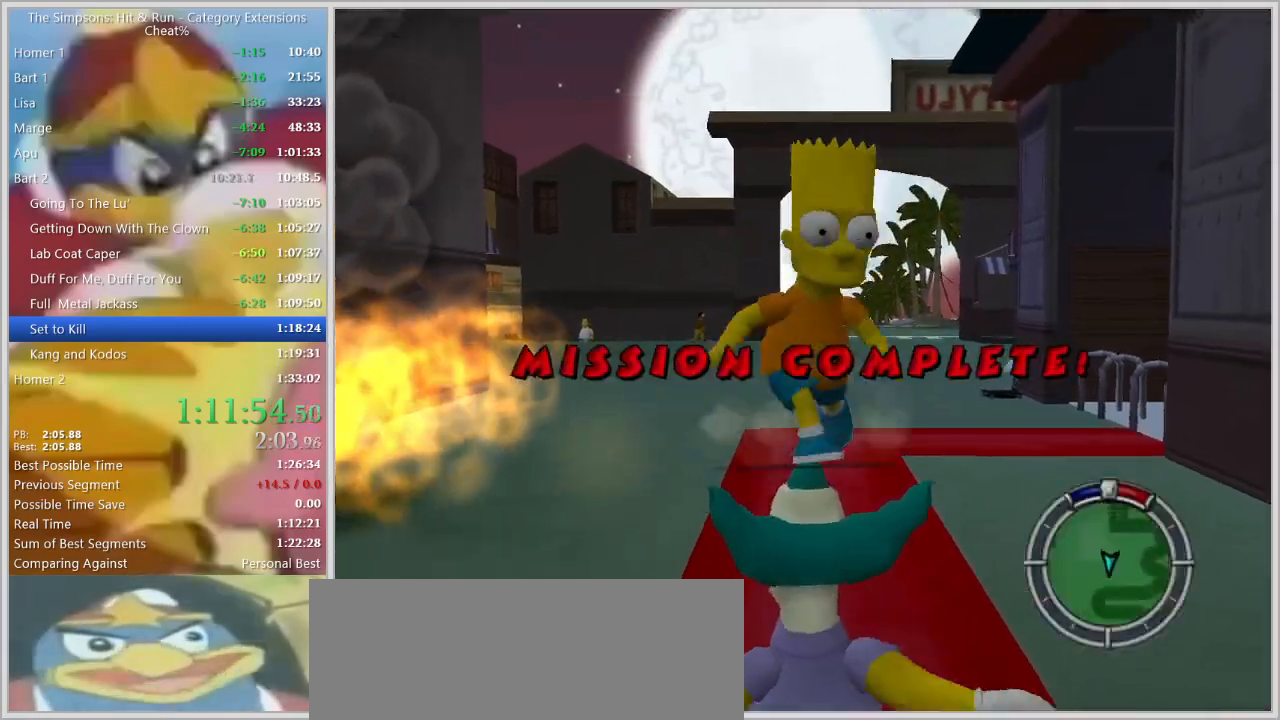
Gameplay with keyboard; each line is a JSON object with the keys held at the frame after it. "events" lists presses ("down") and releases ("up") of "a", "alt", "caps_lock", "ctrl", "d", "down", "escape", "f1", "f10", "f11", "f12", "f2", "f3", "f4", "f5", "f6", "f7", "f8", "f9", "left", "right", "s", "shift", "space", "tab", "up" and "w" between this image and that frame as [ms after this image, input, new state], when the widget could be followed in between. No other keys are recorded. Mouse input is not recorded.
{"keys": ["s"], "events": [[84, "space", "down"], [234, "space", "up"]]}
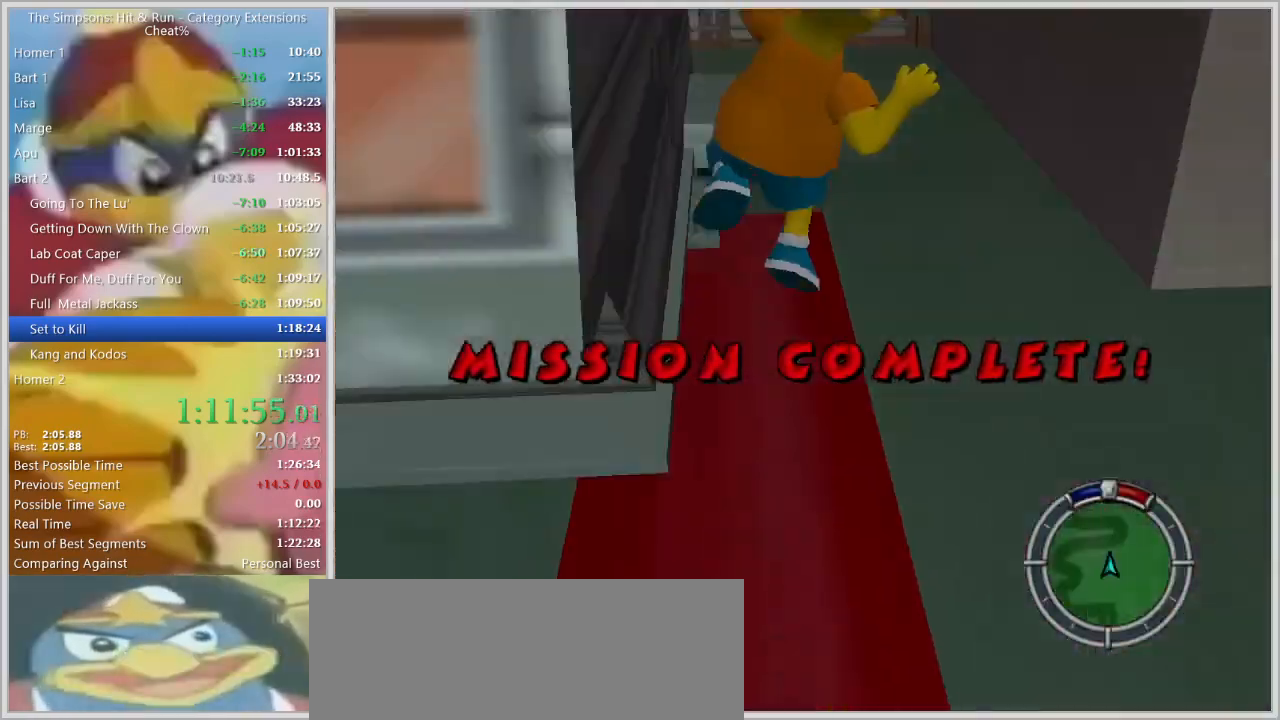
{"keys": [], "events": [[17, "space", "down"], [150, "space", "up"], [250, "s", "up"]]}
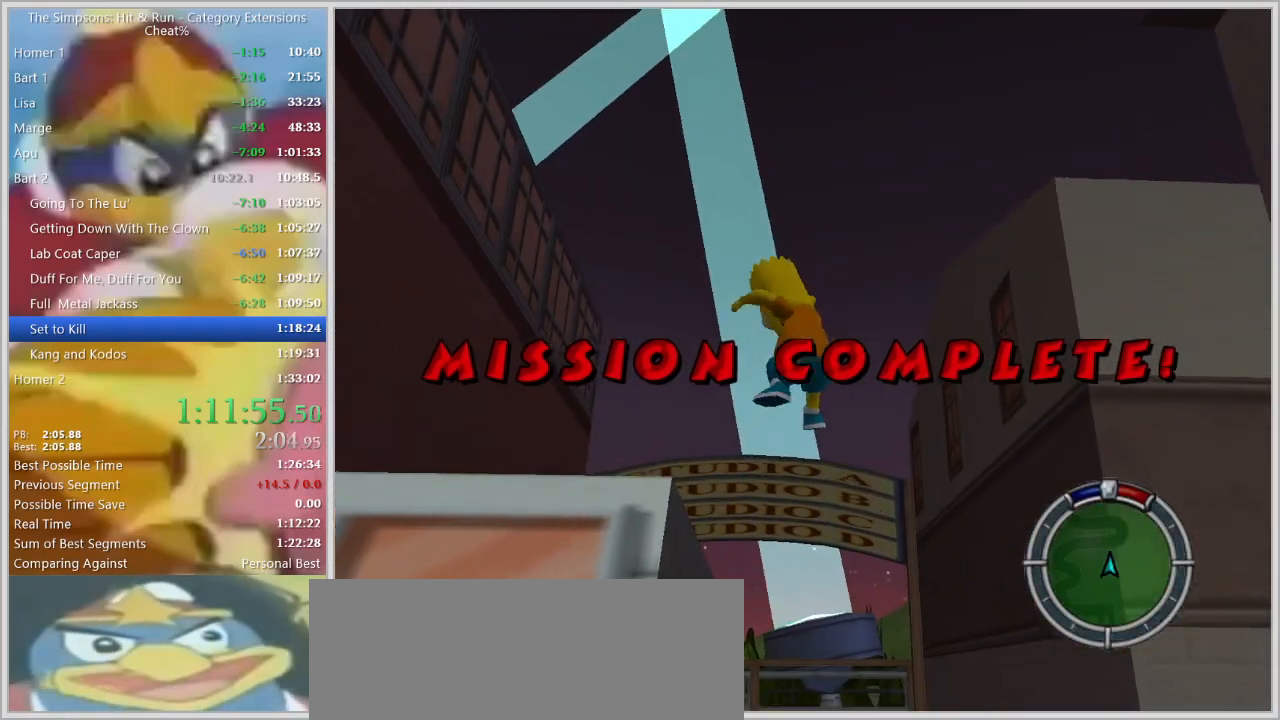
{"keys": ["d", "space", "w"], "events": [[400, "d", "down"], [400, "w", "down"], [450, "space", "down"]]}
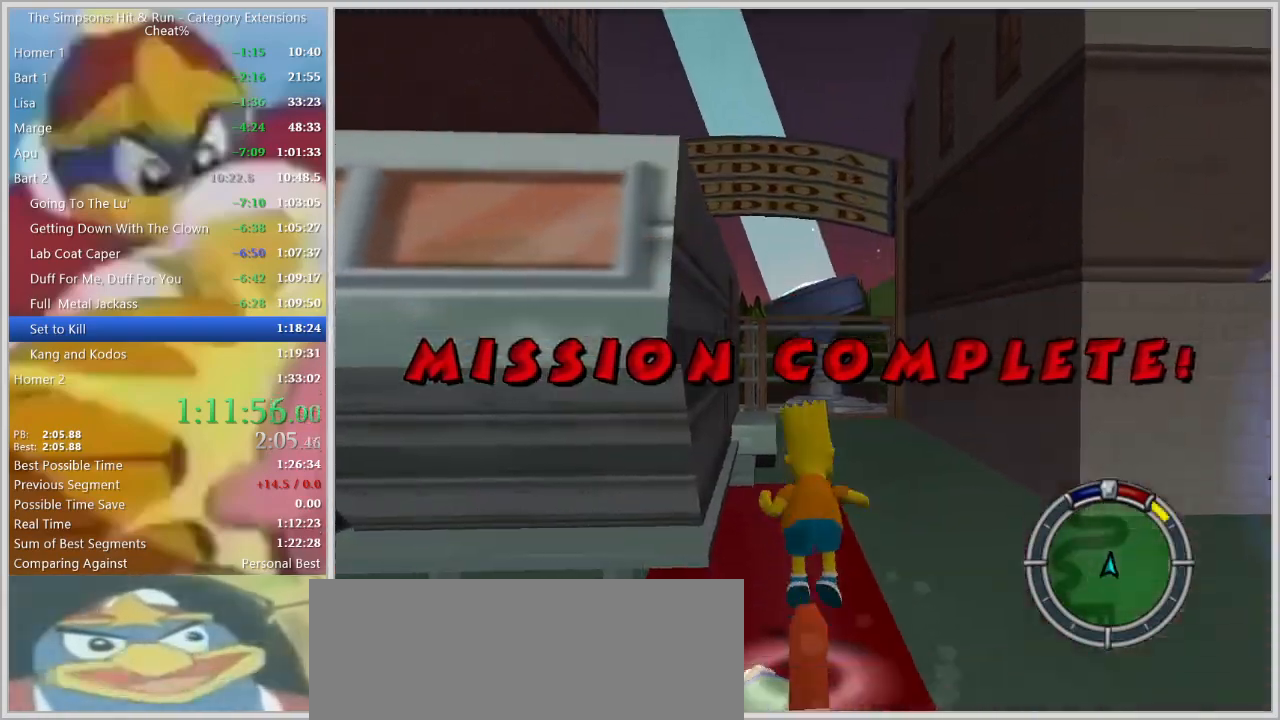
{"keys": ["a", "s"], "events": [[100, "d", "up"], [134, "space", "up"], [334, "a", "down"], [367, "w", "up"], [467, "s", "down"]]}
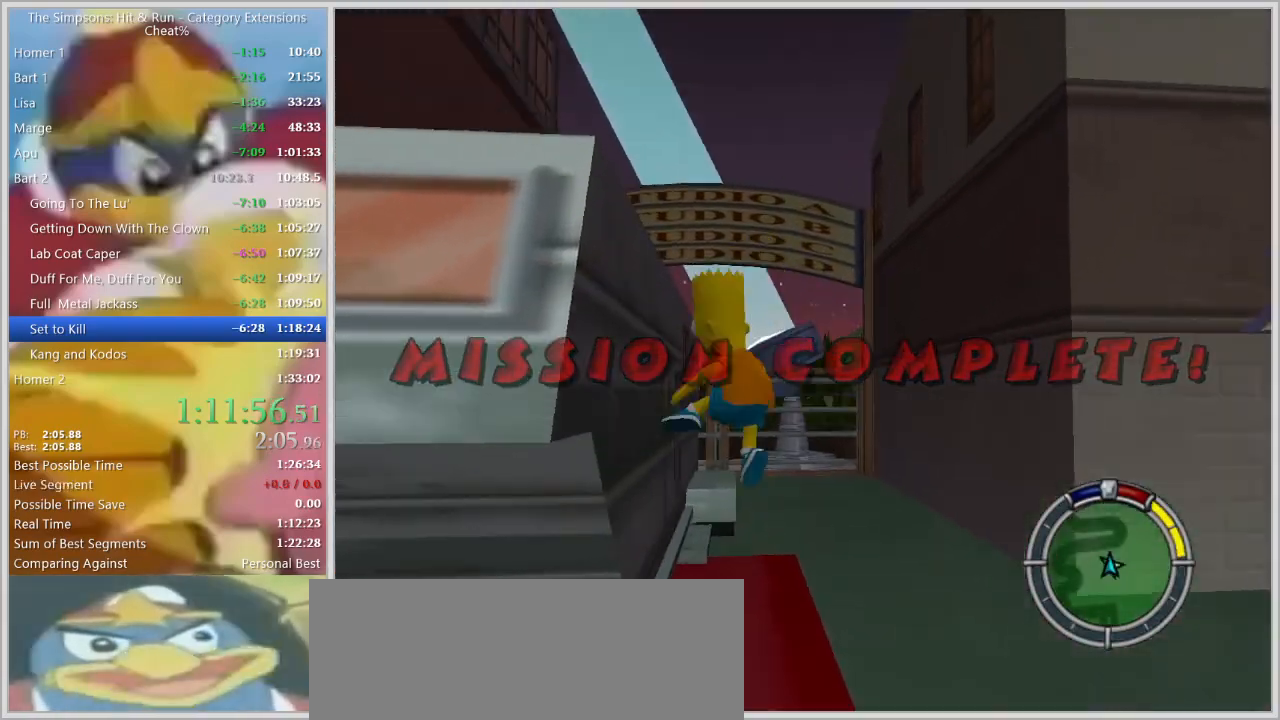
{"keys": [], "events": [[17, "a", "up"], [150, "s", "up"]]}
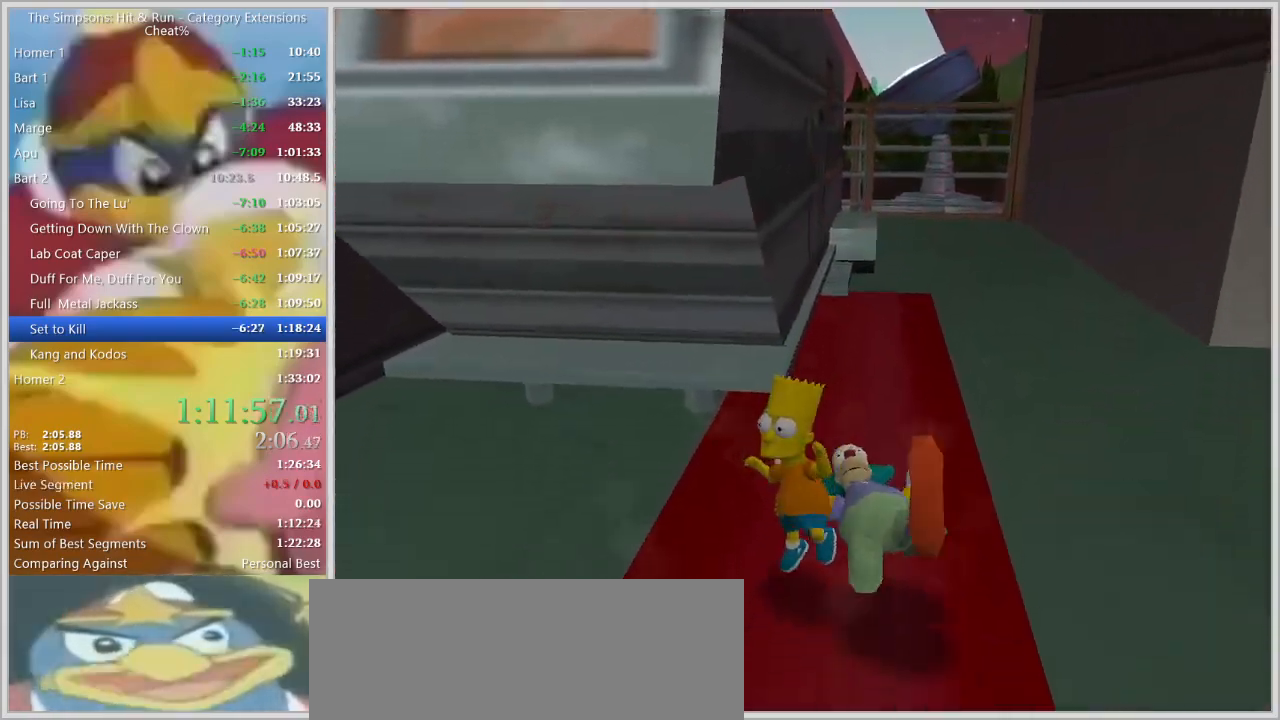
{"keys": [], "events": [[34, "escape", "down"], [84, "escape", "up"], [350, "escape", "down"], [400, "escape", "up"]]}
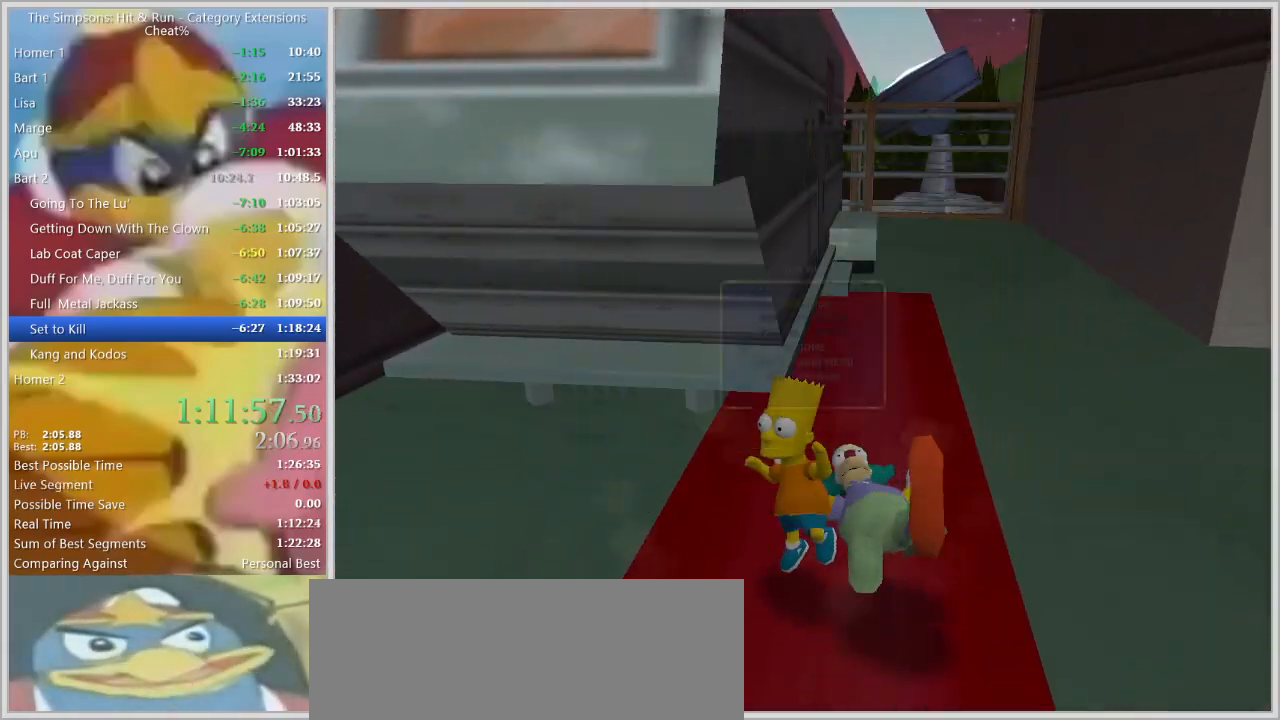
{"keys": [], "events": []}